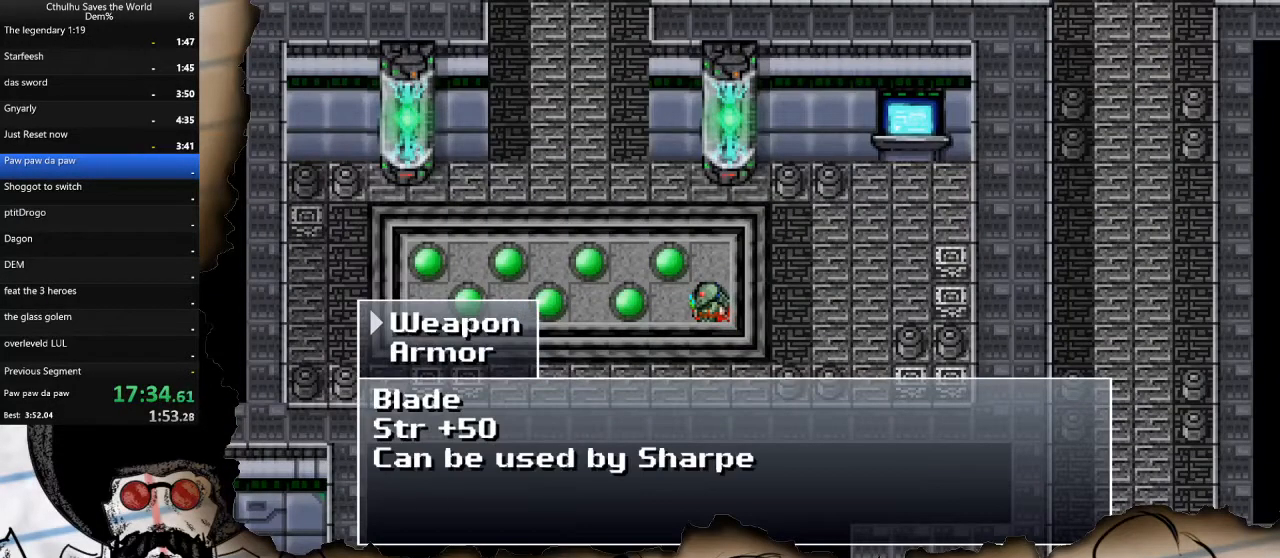
Gameplay with a controller (PlayStation layout); each line is a JSON object with the inputs held at the frame after it. "events" lists button and stick changes between this image and that frame as [ms after this image, input, new state], when the widget could be followed in between.
{"buttons": ["CROSS"], "left_stick": "center", "right_stick": "center", "events": [[17, "CROSS", "down"], [117, "CROSS", "up"], [267, "DPAD_DOWN", "down"], [383, "DPAD_DOWN", "up"], [450, "CROSS", "down"]]}
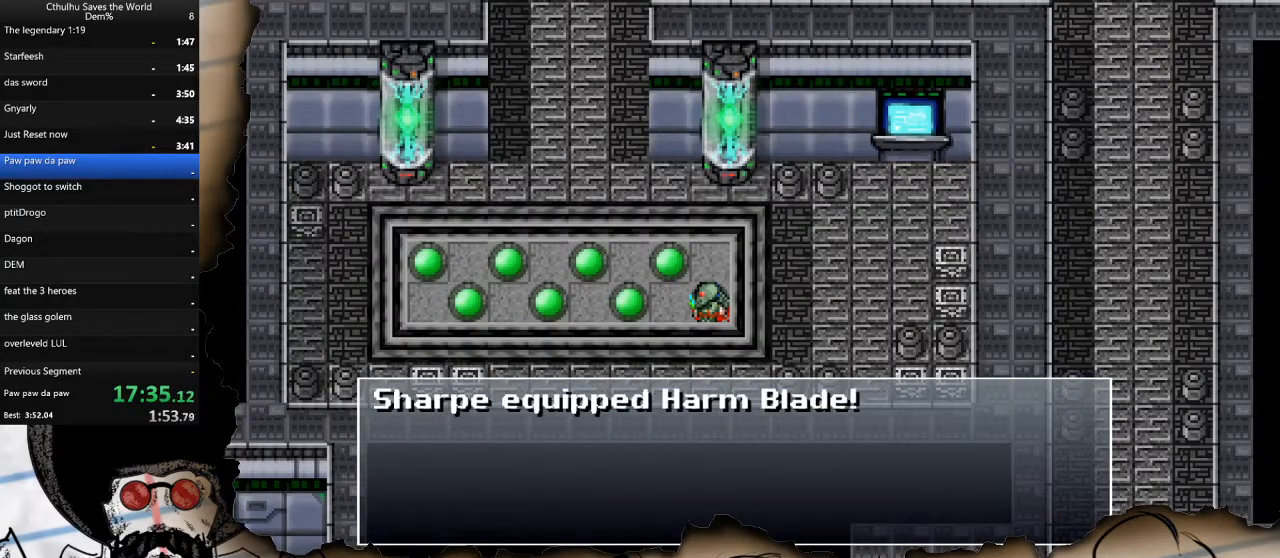
{"buttons": ["CROSS"], "left_stick": "center", "right_stick": "center", "events": [[50, "CROSS", "up"], [433, "CROSS", "down"]]}
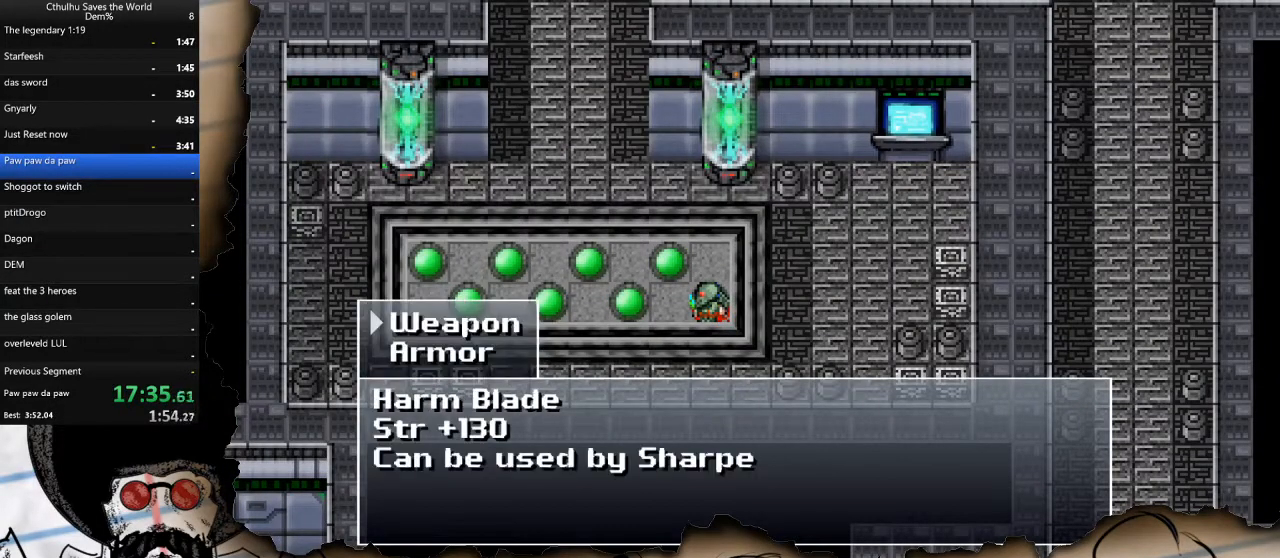
{"buttons": ["DPAD_UP"], "left_stick": "center", "right_stick": "center", "events": [[33, "CROSS", "up"], [133, "CIRCLE", "down"], [233, "CIRCLE", "up"], [283, "CIRCLE", "down"], [350, "DPAD_UP", "down"], [400, "CIRCLE", "up"]]}
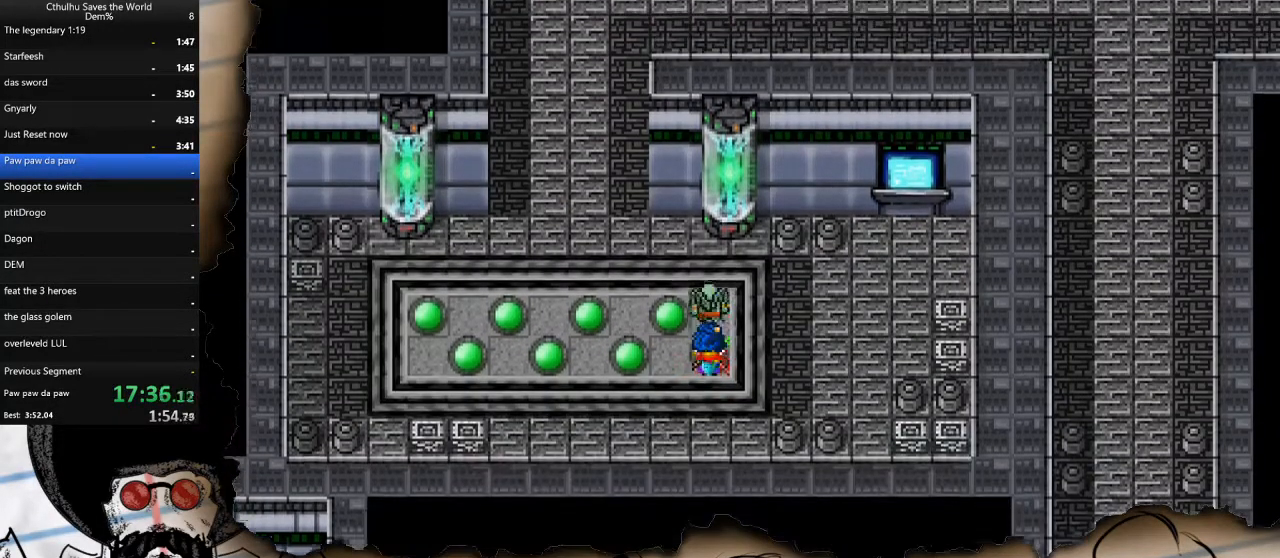
{"buttons": ["DPAD_UP"], "left_stick": "center", "right_stick": "center", "events": [[167, "DPAD_LEFT", "down"], [183, "DPAD_UP", "up"], [417, "DPAD_LEFT", "up"], [417, "DPAD_UP", "down"]]}
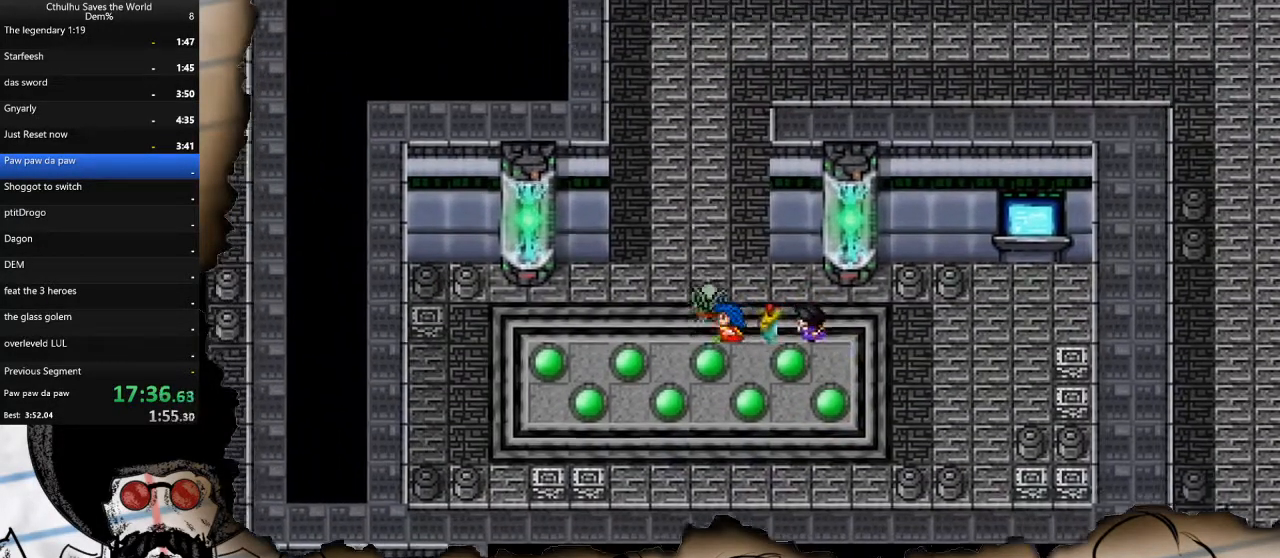
{"buttons": ["DPAD_UP"], "left_stick": "center", "right_stick": "center", "events": []}
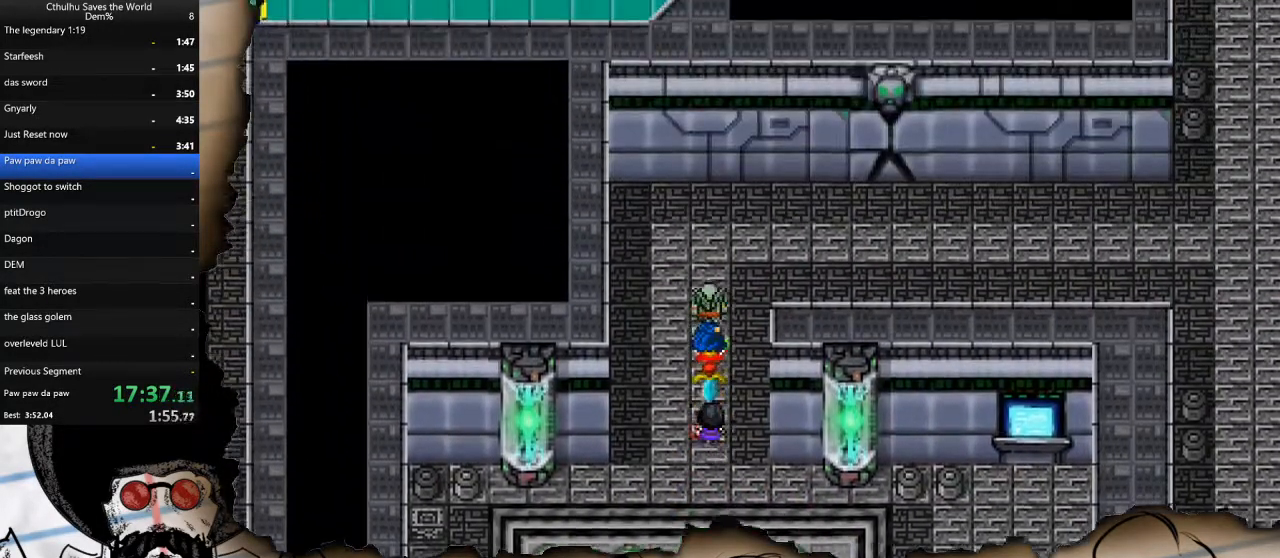
{"buttons": ["DPAD_RIGHT"], "left_stick": "center", "right_stick": "center", "events": [[83, "DPAD_RIGHT", "down"], [117, "DPAD_UP", "up"]]}
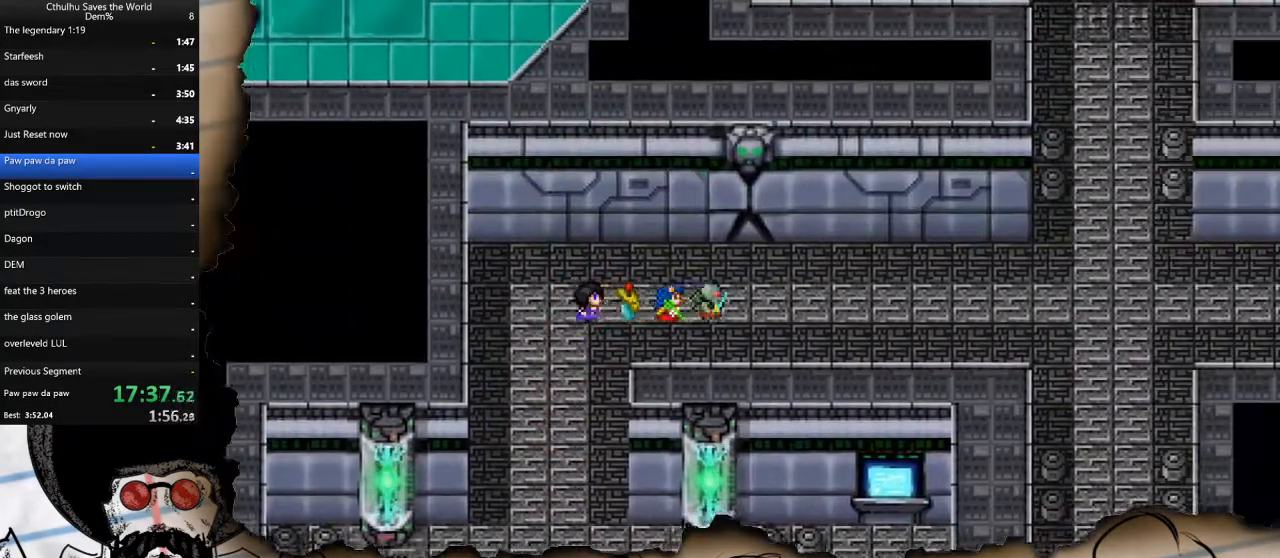
{"buttons": ["DPAD_RIGHT"], "left_stick": "center", "right_stick": "center", "events": []}
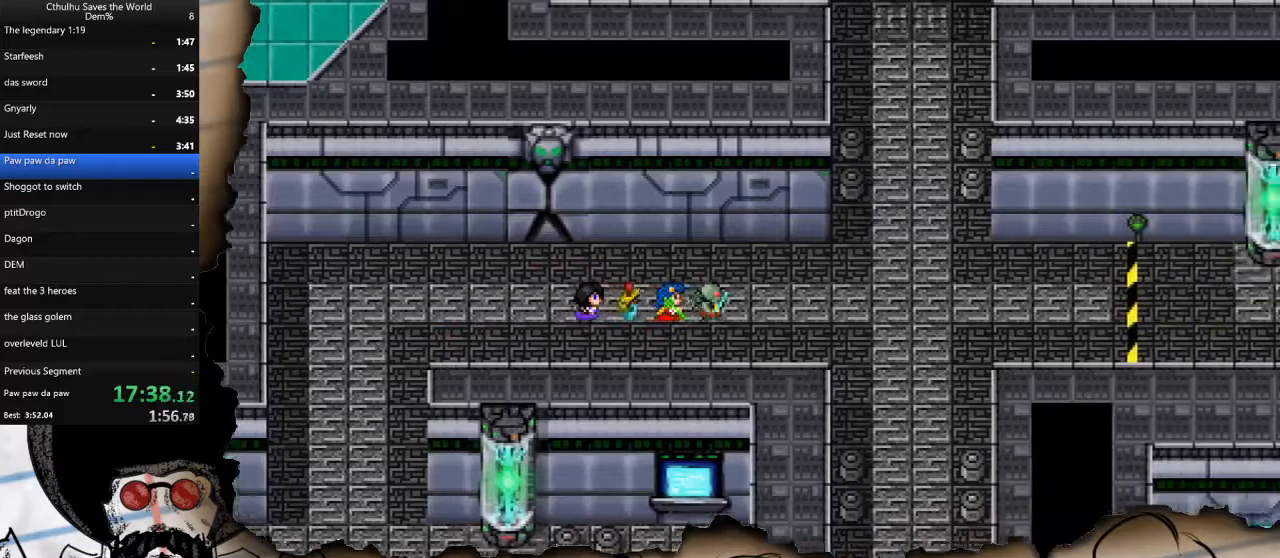
{"buttons": ["DPAD_DOWN", "DPAD_RIGHT"], "left_stick": "center", "right_stick": "center", "events": [[500, "DPAD_DOWN", "down"]]}
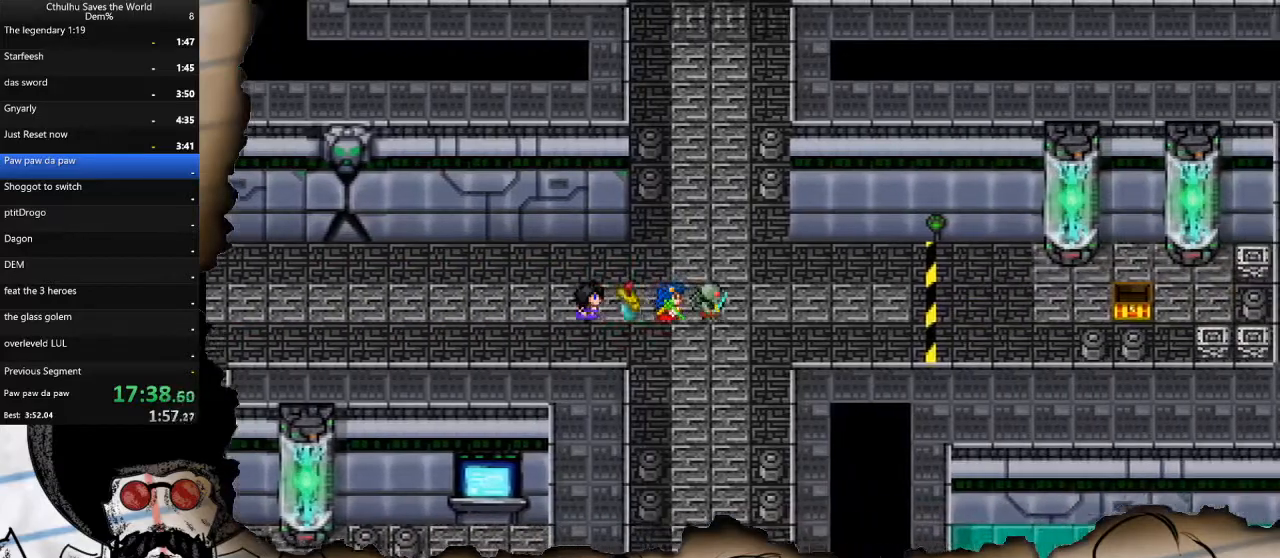
{"buttons": ["DPAD_DOWN"], "left_stick": "center", "right_stick": "center", "events": [[17, "DPAD_RIGHT", "up"]]}
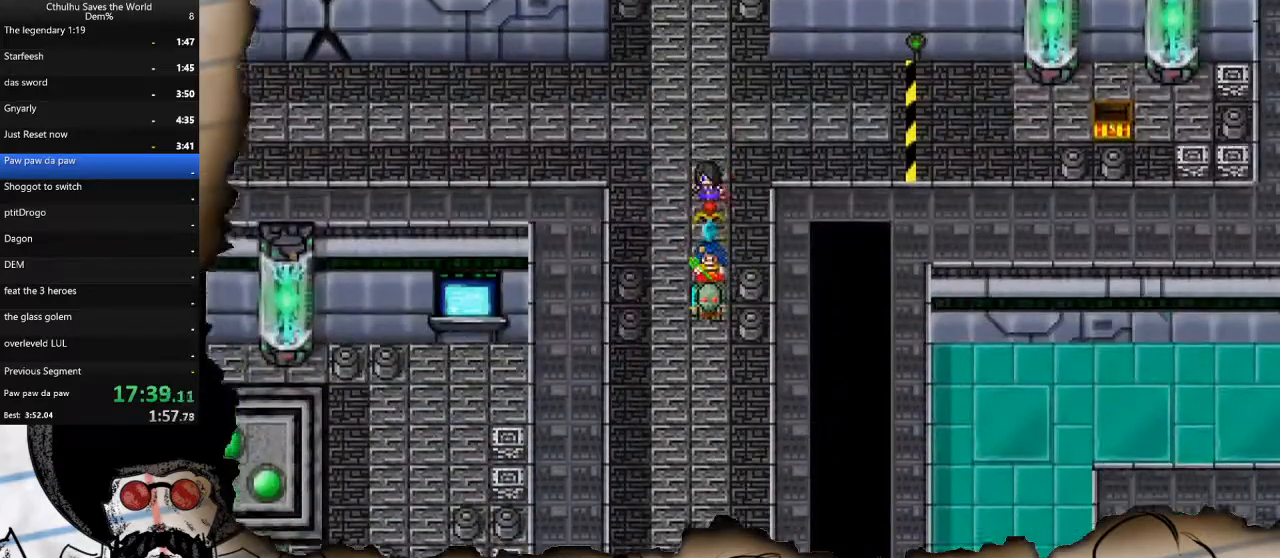
{"buttons": ["DPAD_DOWN"], "left_stick": "center", "right_stick": "center", "events": []}
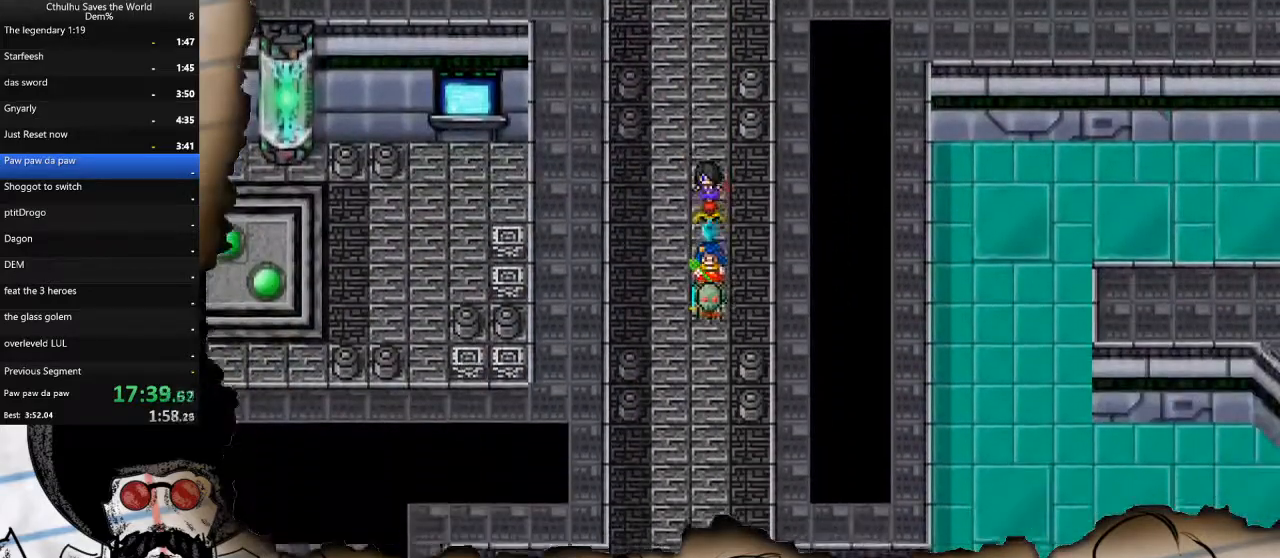
{"buttons": ["DPAD_DOWN"], "left_stick": "center", "right_stick": "center", "events": []}
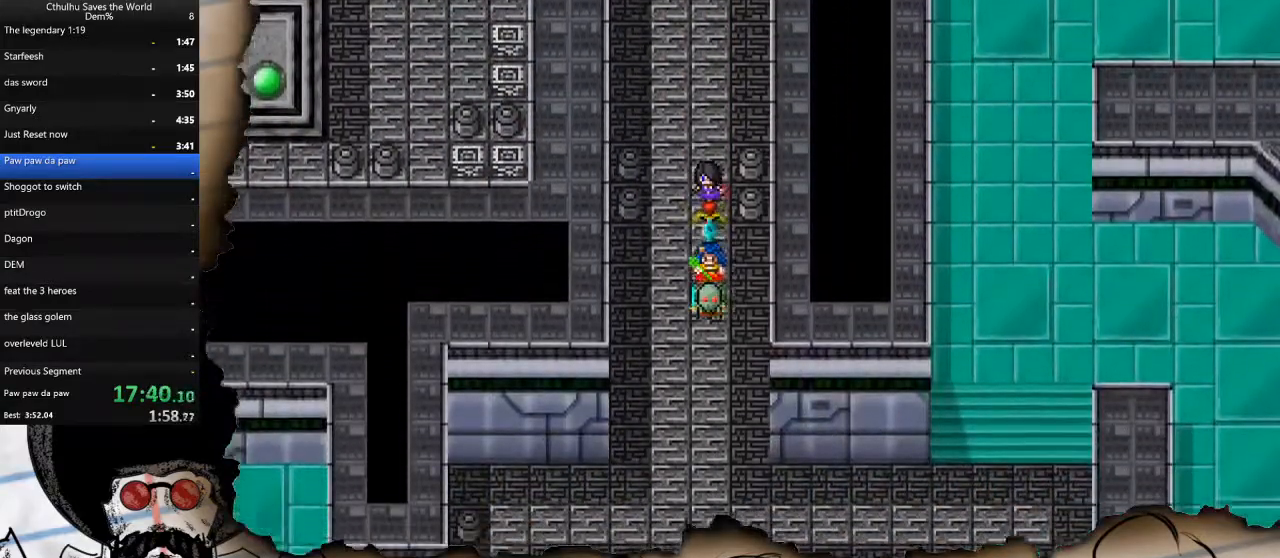
{"buttons": ["DPAD_RIGHT"], "left_stick": "center", "right_stick": "center", "events": [[467, "DPAD_RIGHT", "down"], [483, "DPAD_DOWN", "up"]]}
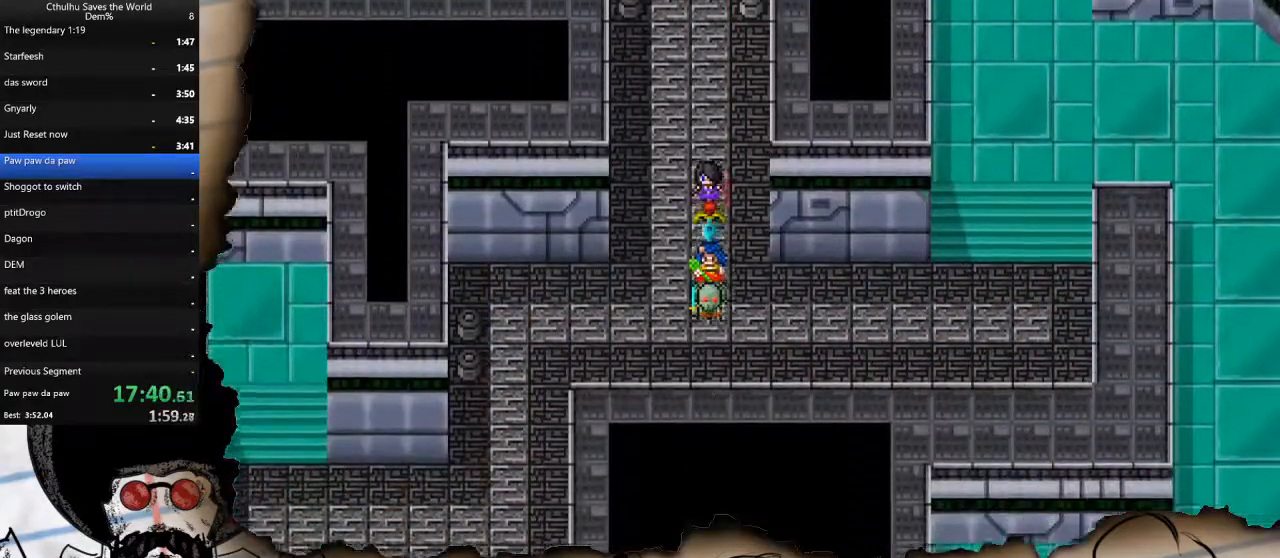
{"buttons": ["DPAD_RIGHT"], "left_stick": "center", "right_stick": "center", "events": []}
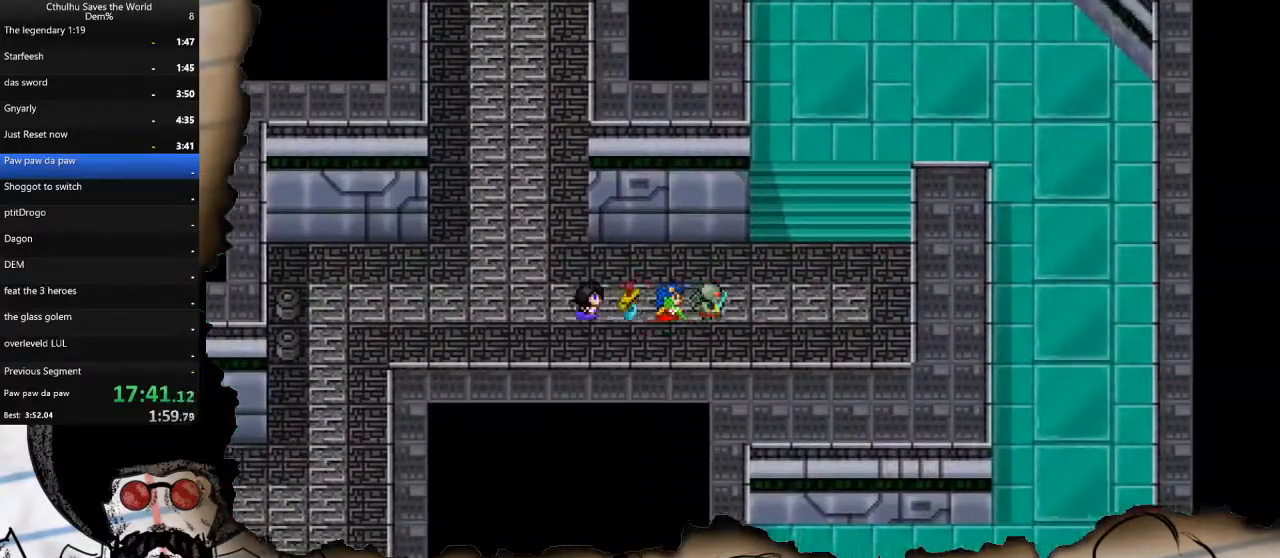
{"buttons": ["DPAD_UP"], "left_stick": "center", "right_stick": "center", "events": [[300, "DPAD_UP", "down"], [317, "DPAD_RIGHT", "up"]]}
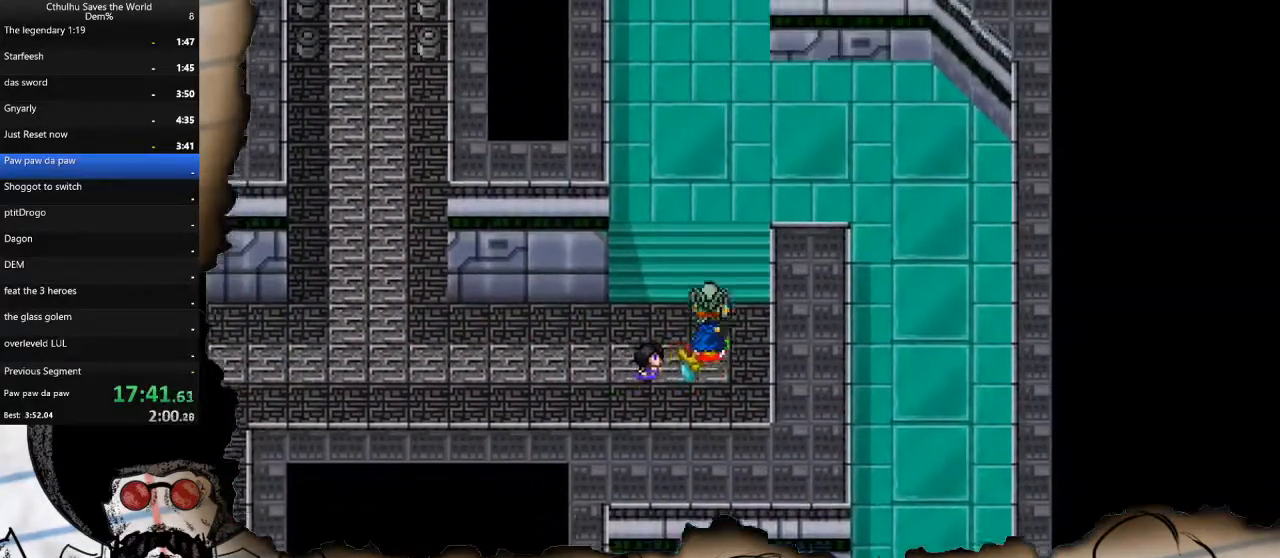
{"buttons": ["DPAD_RIGHT"], "left_stick": "center", "right_stick": "center", "events": [[217, "DPAD_RIGHT", "down"], [233, "DPAD_UP", "up"]]}
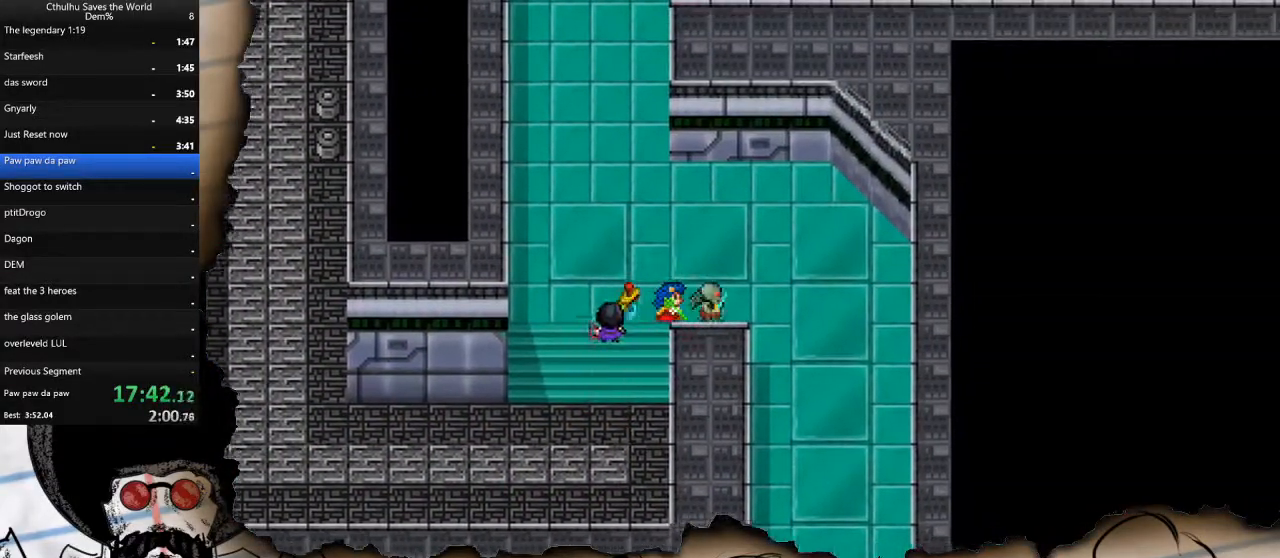
{"buttons": ["DPAD_DOWN"], "left_stick": "center", "right_stick": "center", "events": [[83, "DPAD_DOWN", "down"], [133, "DPAD_RIGHT", "up"]]}
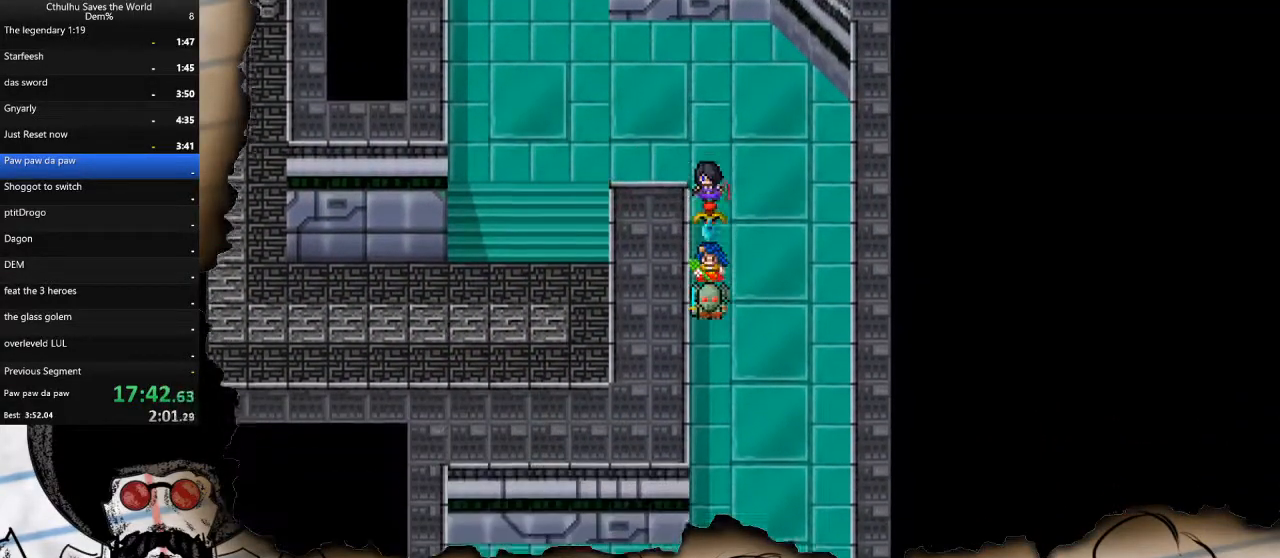
{"buttons": ["DPAD_DOWN"], "left_stick": "center", "right_stick": "center", "events": []}
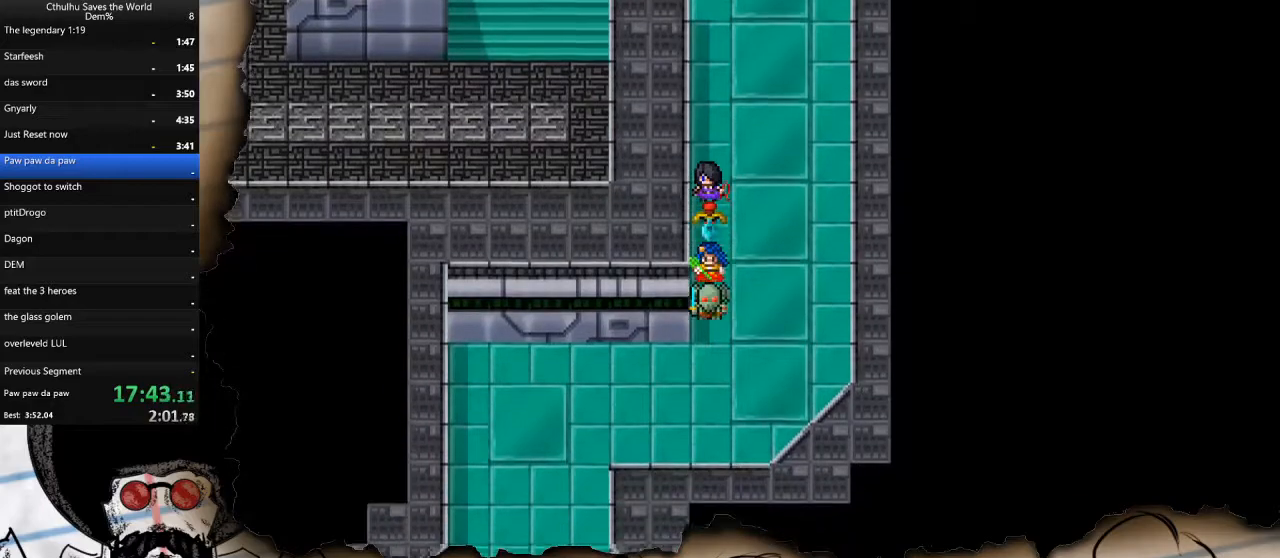
{"buttons": ["DPAD_LEFT"], "left_stick": "center", "right_stick": "center", "events": [[150, "DPAD_LEFT", "down"], [167, "DPAD_DOWN", "up"]]}
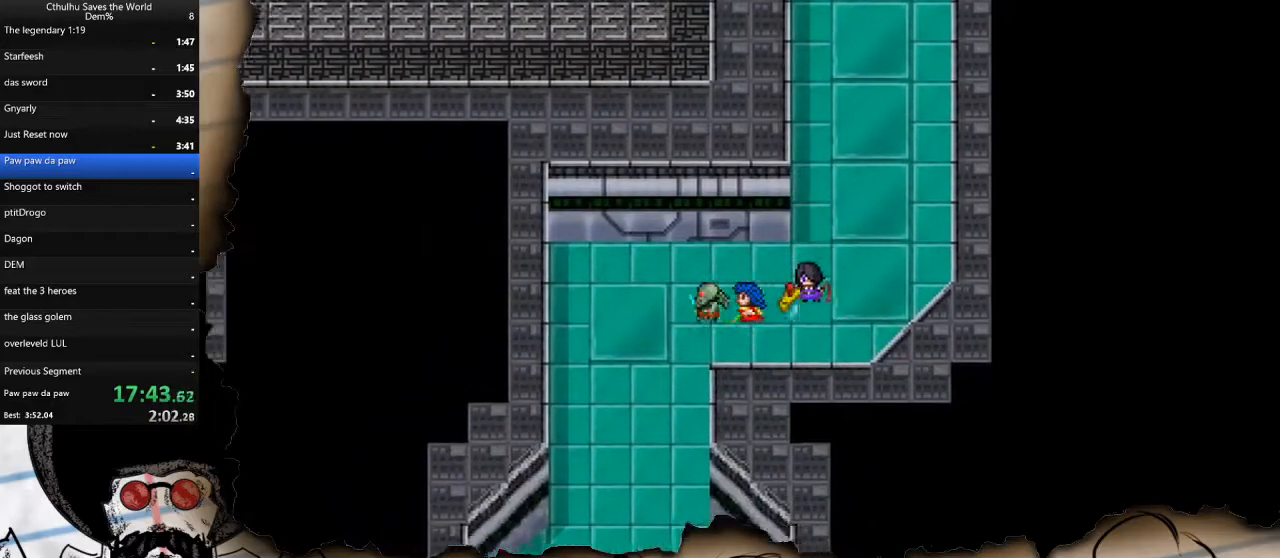
{"buttons": ["DPAD_DOWN"], "left_stick": "center", "right_stick": "center", "events": [[167, "DPAD_DOWN", "down"], [167, "DPAD_LEFT", "up"]]}
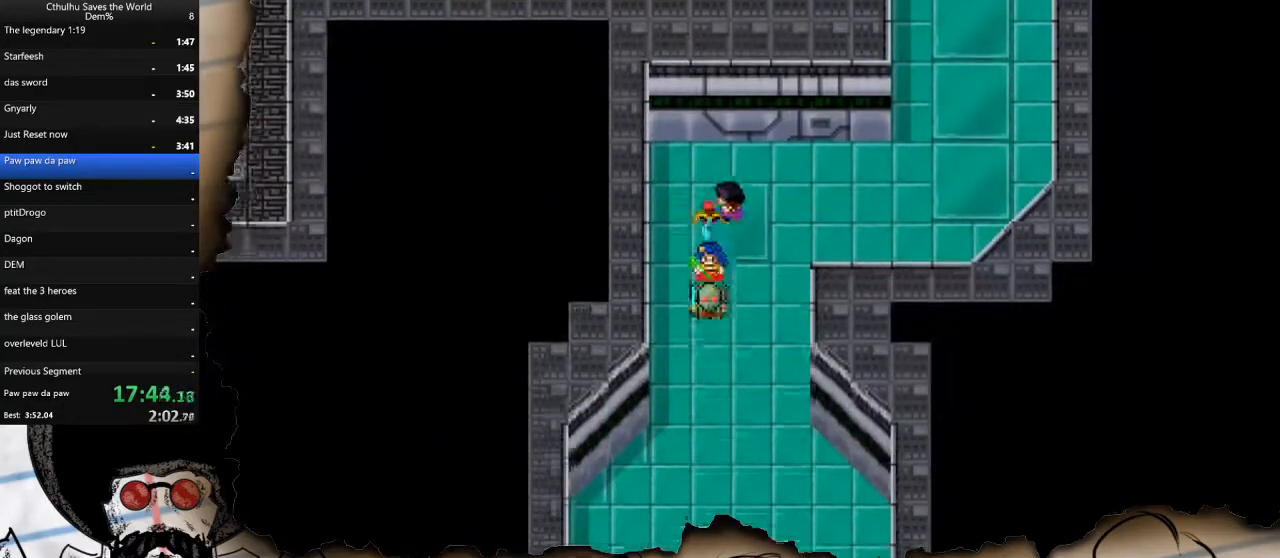
{"buttons": ["DPAD_DOWN"], "left_stick": "center", "right_stick": "center", "events": []}
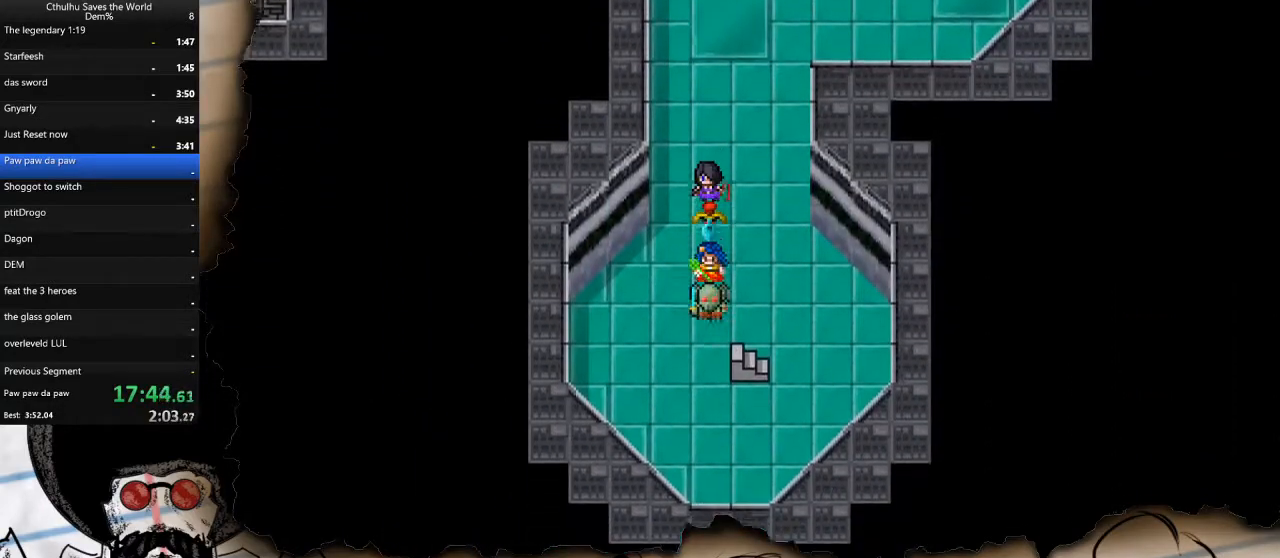
{"buttons": [], "left_stick": "center", "right_stick": "center", "events": [[17, "DPAD_RIGHT", "down"], [33, "DPAD_DOWN", "up"], [283, "DPAD_RIGHT", "up"], [383, "DPAD_DOWN", "down"], [500, "DPAD_DOWN", "up"]]}
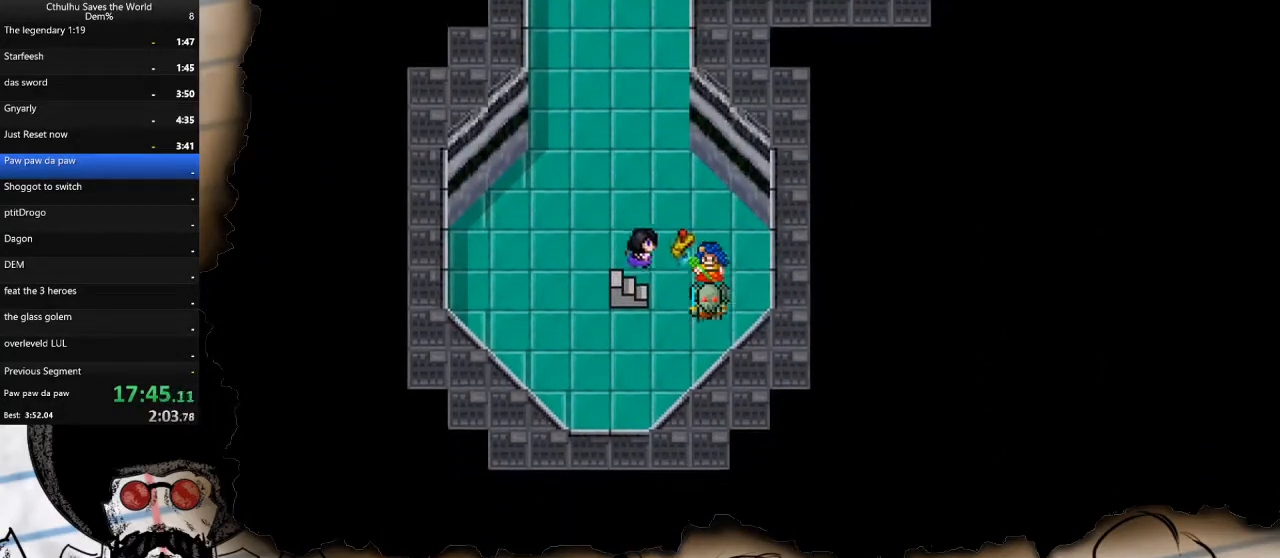
{"buttons": ["DPAD_UP"], "left_stick": "center", "right_stick": "center", "events": [[117, "DPAD_LEFT", "down"], [200, "DPAD_LEFT", "up"], [400, "DPAD_LEFT", "down"], [417, "DPAD_UP", "down"], [433, "DPAD_LEFT", "up"]]}
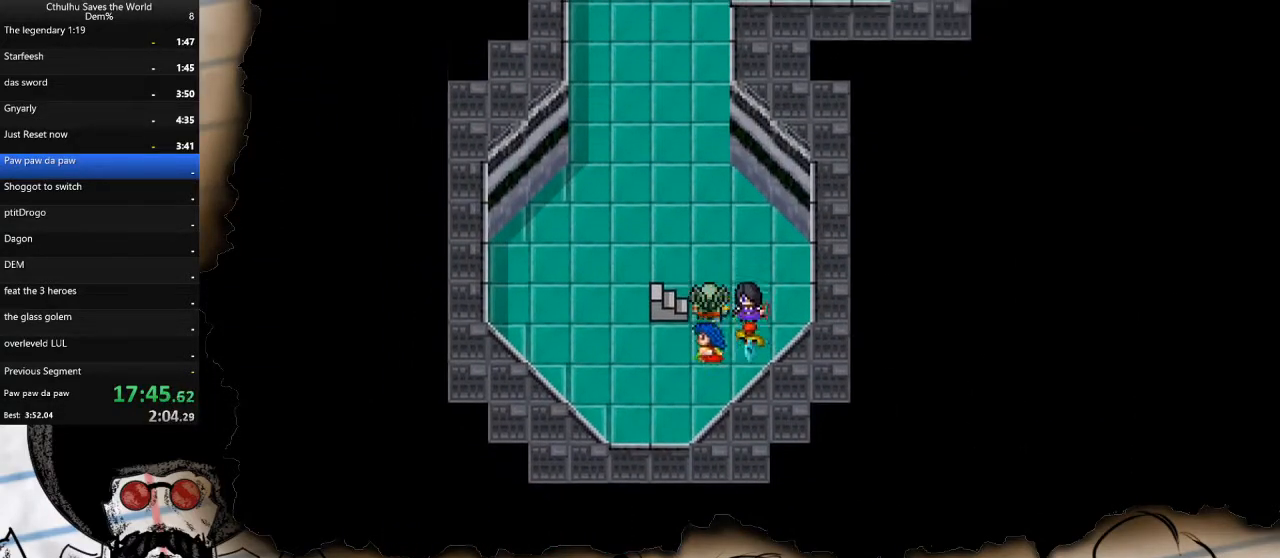
{"buttons": [], "left_stick": "center", "right_stick": "center", "events": [[17, "DPAD_UP", "up"], [133, "DPAD_LEFT", "down"], [250, "DPAD_LEFT", "up"], [333, "DPAD_DOWN", "down"], [467, "DPAD_DOWN", "up"]]}
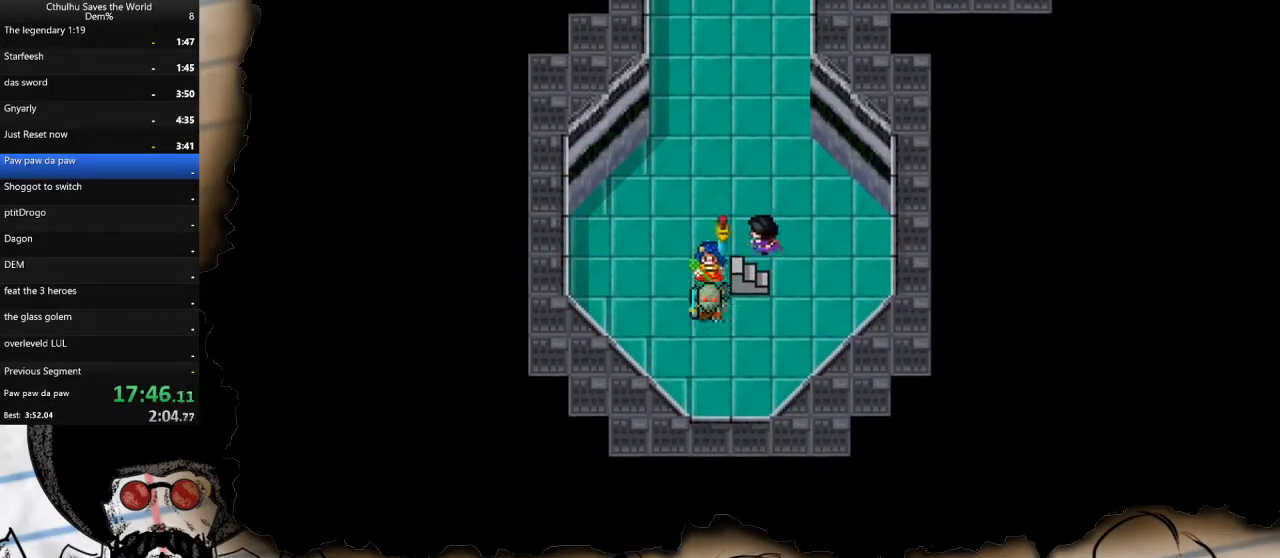
{"buttons": [], "left_stick": "center", "right_stick": "center", "events": [[50, "DPAD_RIGHT", "down"], [150, "DPAD_RIGHT", "up"], [233, "DPAD_UP", "down"], [350, "DPAD_UP", "up"]]}
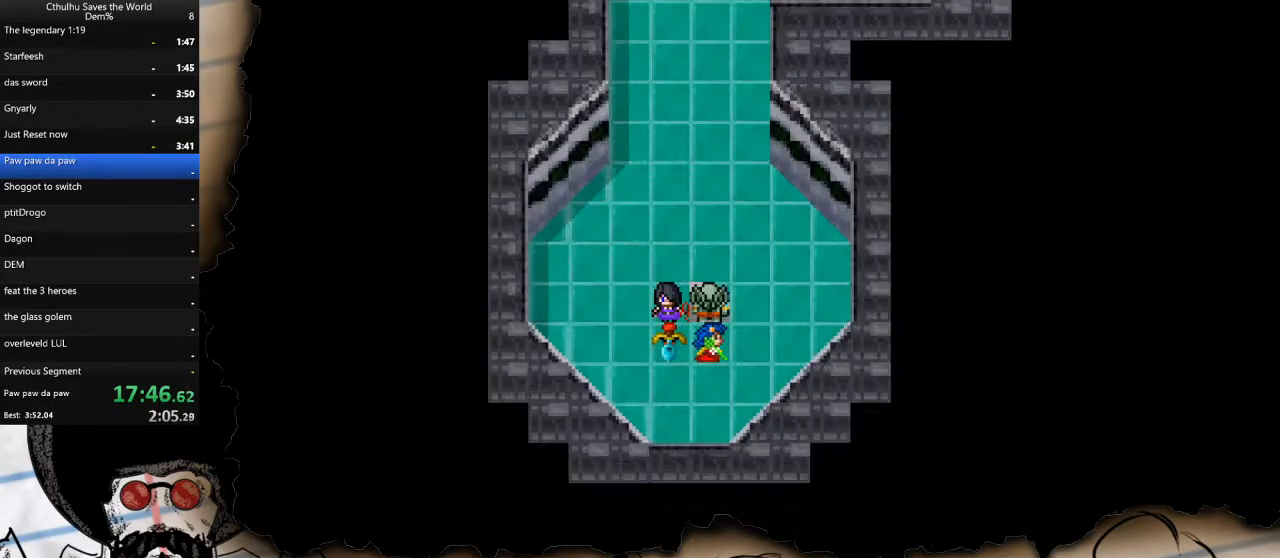
{"buttons": ["DPAD_UP"], "left_stick": "center", "right_stick": "center", "events": [[500, "DPAD_UP", "down"]]}
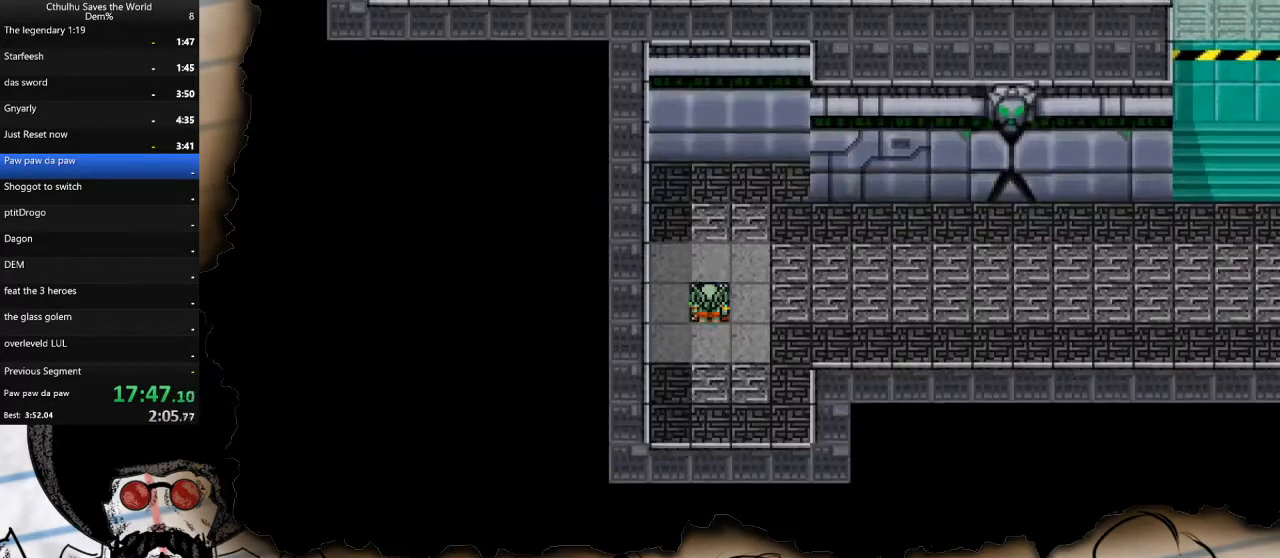
{"buttons": ["DPAD_RIGHT"], "left_stick": "center", "right_stick": "center", "events": [[133, "DPAD_UP", "up"], [150, "DPAD_RIGHT", "down"]]}
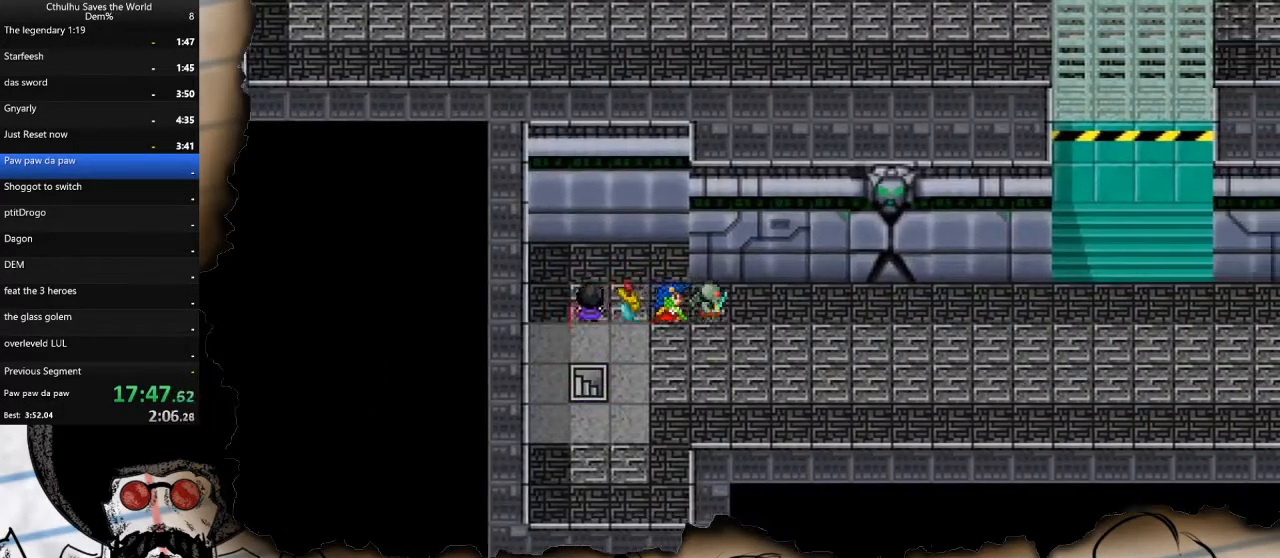
{"buttons": ["DPAD_RIGHT"], "left_stick": "center", "right_stick": "center", "events": []}
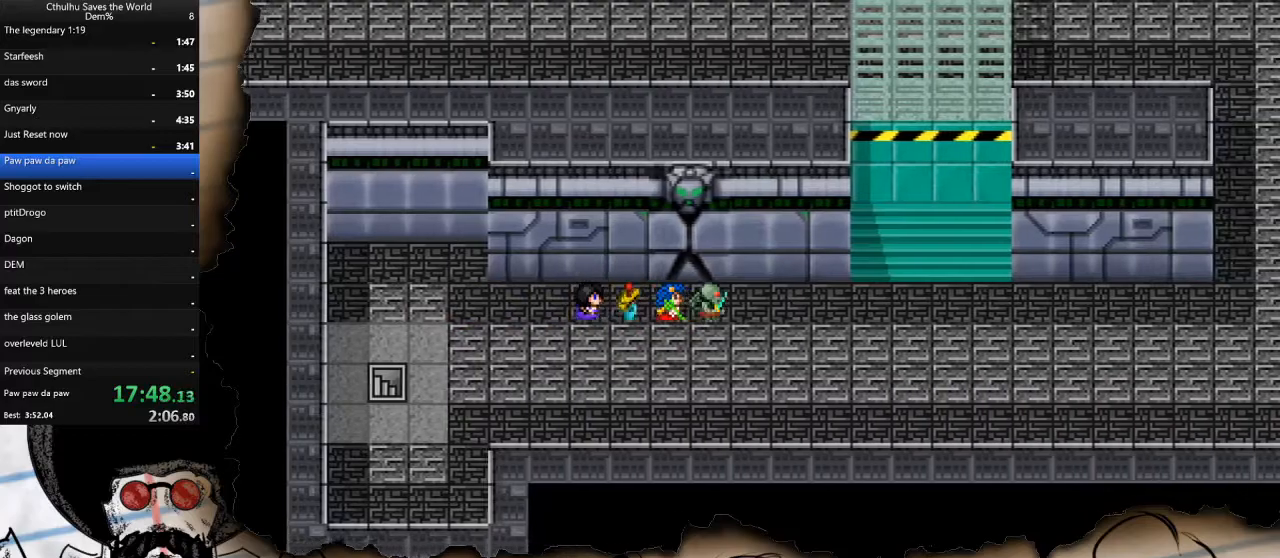
{"buttons": ["DPAD_UP"], "left_stick": "center", "right_stick": "center", "events": [[350, "DPAD_RIGHT", "up"], [350, "DPAD_UP", "down"]]}
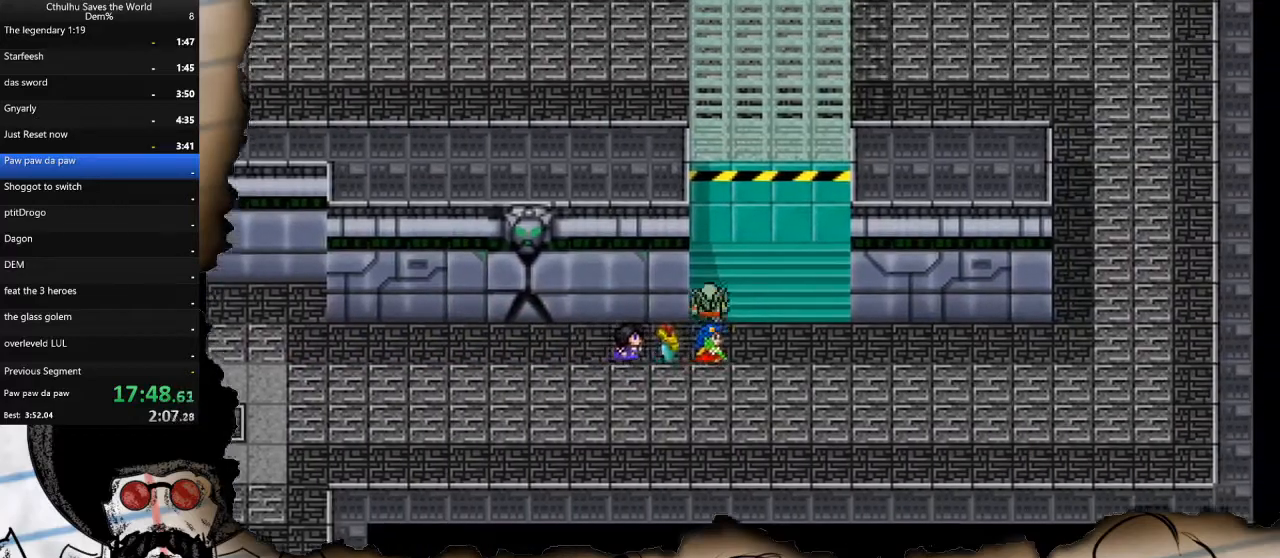
{"buttons": ["DPAD_UP"], "left_stick": "center", "right_stick": "center", "events": []}
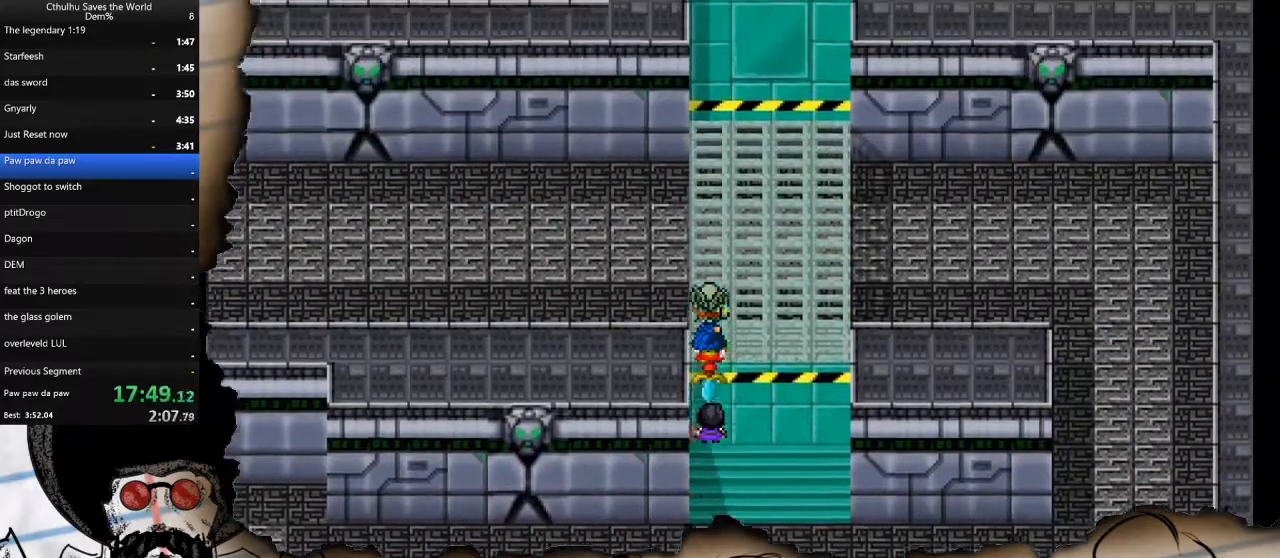
{"buttons": ["DPAD_UP"], "left_stick": "center", "right_stick": "center", "events": []}